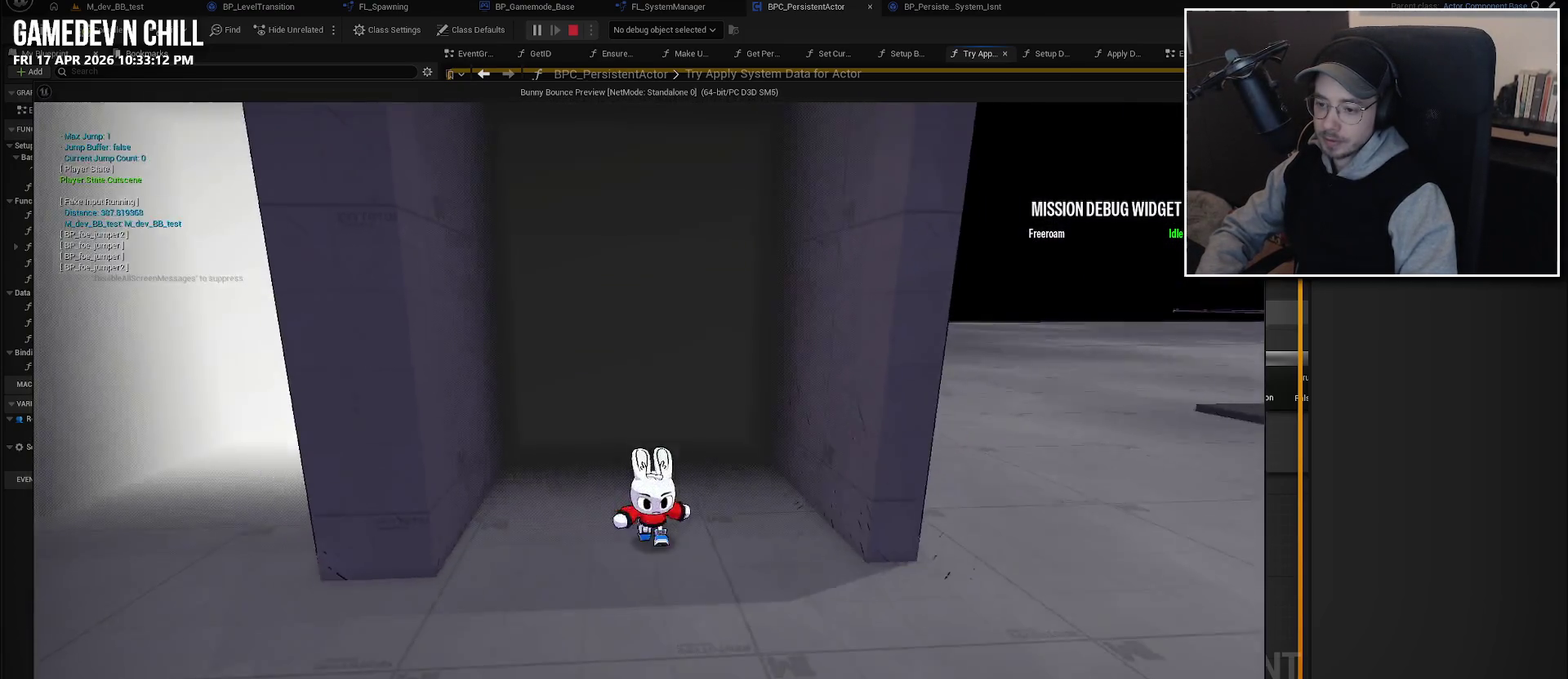
Gameplay with a controller (Xbox layout); each line is a JSON object with the inputs held at the frame after it. "events" lists button and stick changes between this image and that frame as [ms after this image, input, new state], when the widget could be followed in between.
{"buttons": [], "left_stick": "center", "right_stick": "right", "events": []}
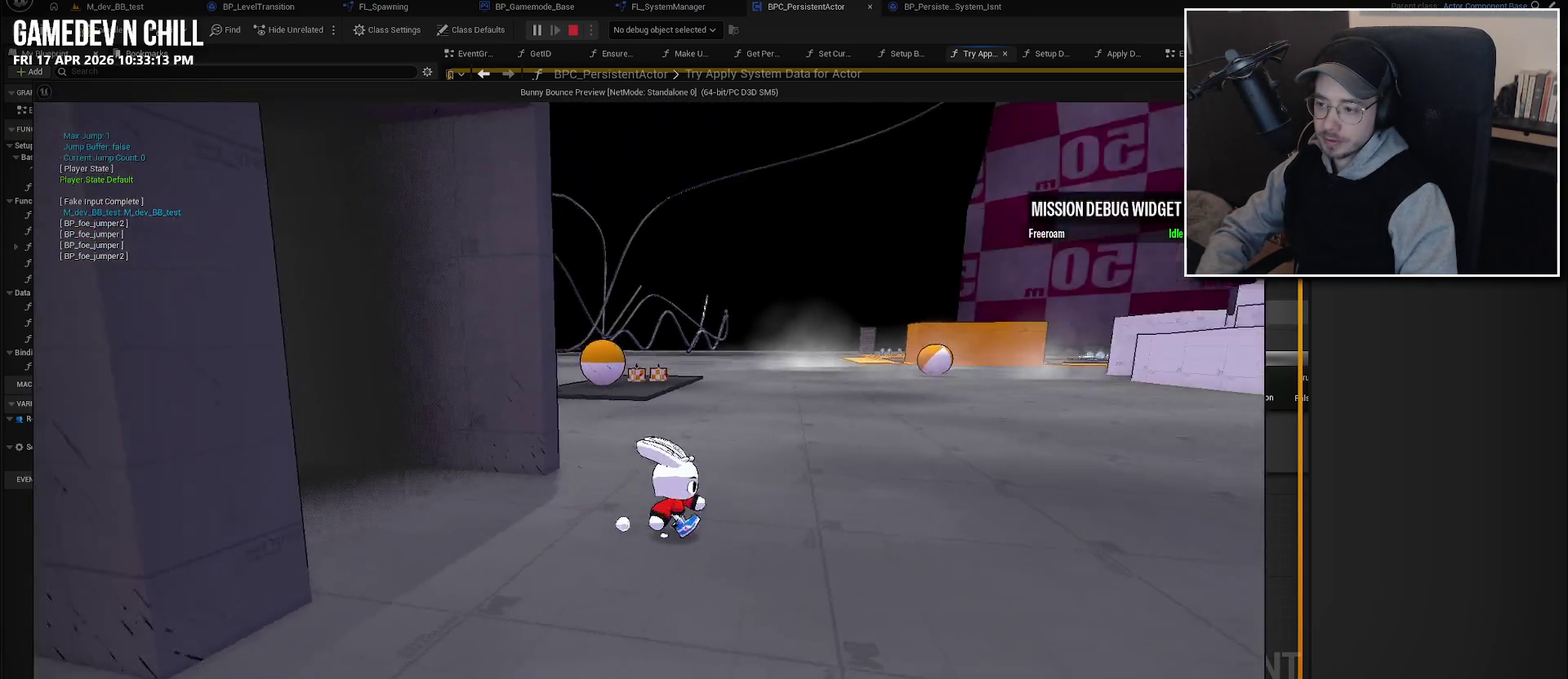
{"buttons": [], "left_stick": "center", "right_stick": "center", "events": [[83, "right_stick", "center"]]}
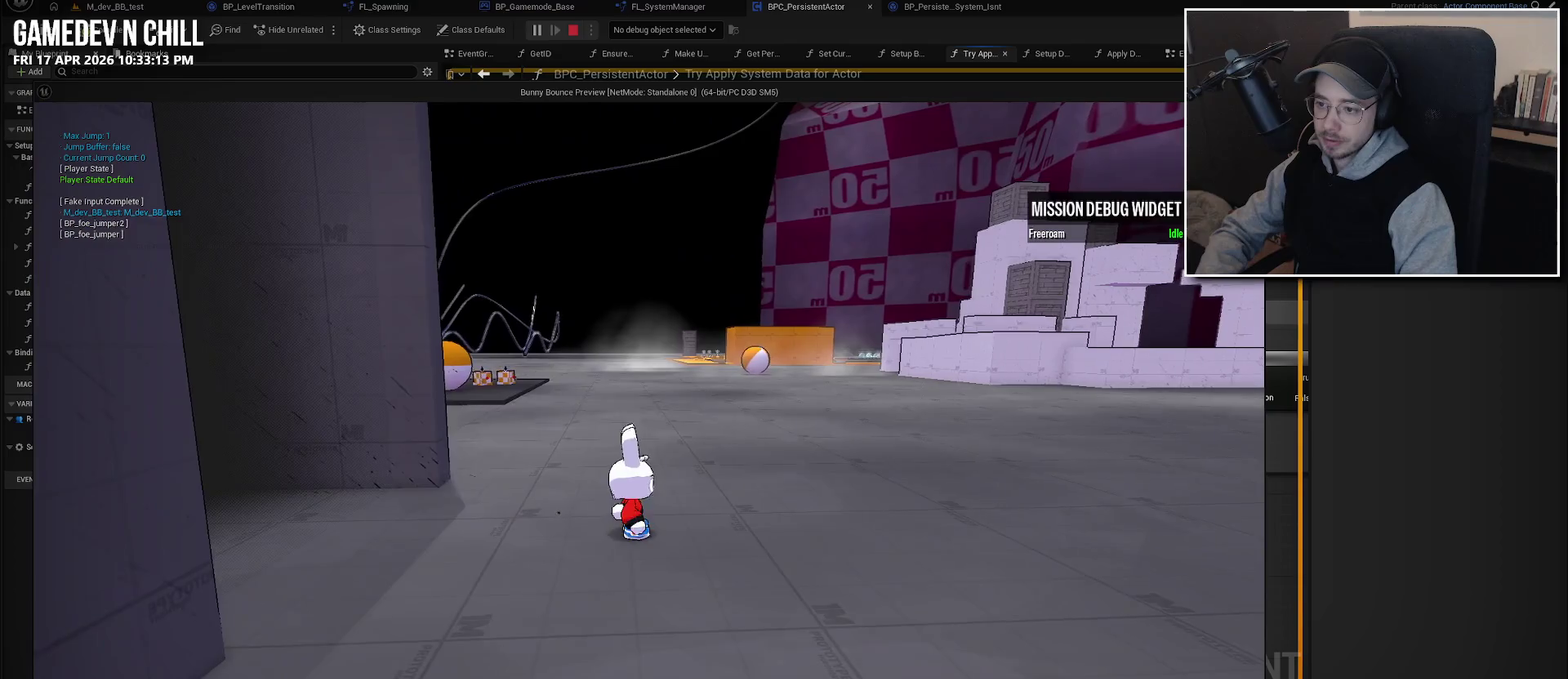
{"buttons": [], "left_stick": "up", "right_stick": "center", "events": [[50, "left_stick", "up"], [200, "L2", "down"], [266, "A", "down"], [350, "A", "up"], [350, "L2", "up"]]}
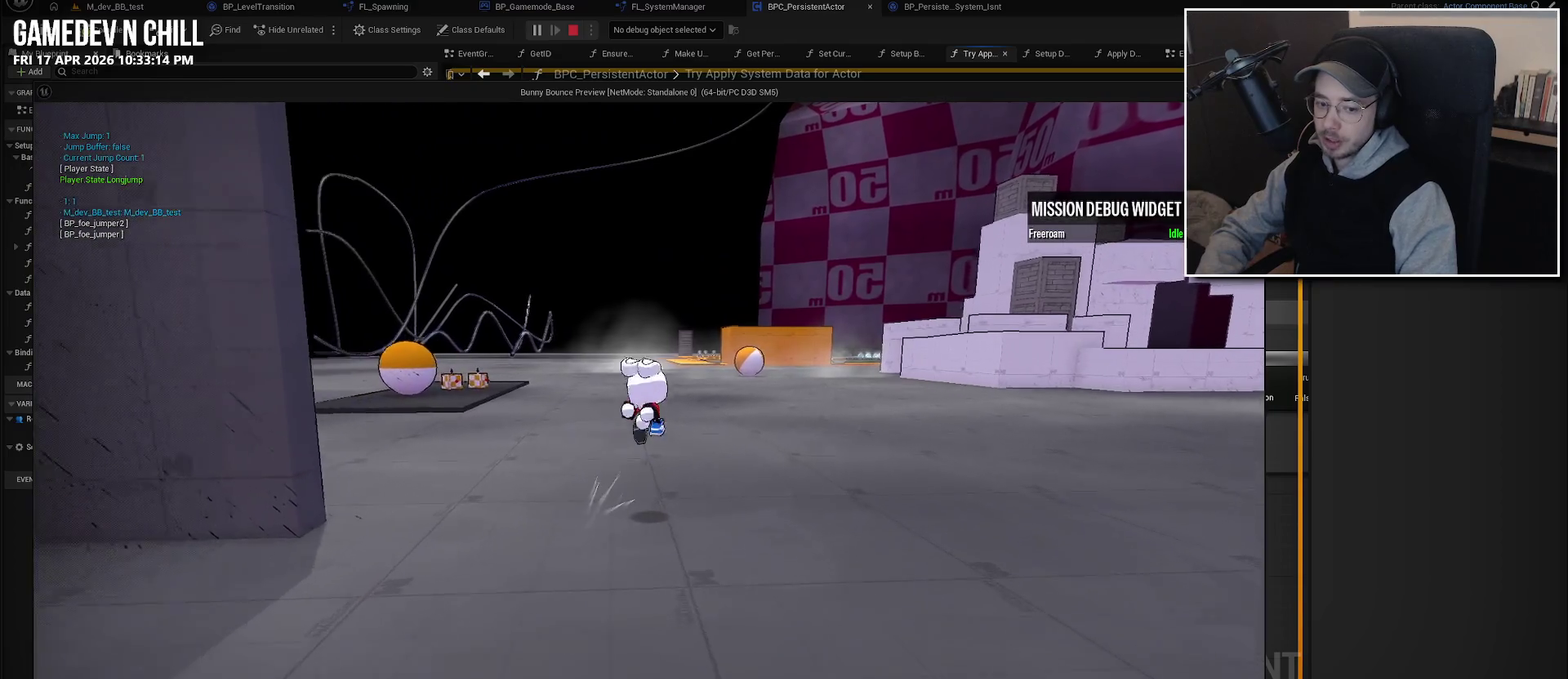
{"buttons": [], "left_stick": "up", "right_stick": "center", "events": [[150, "B", "down"], [266, "B", "up"]]}
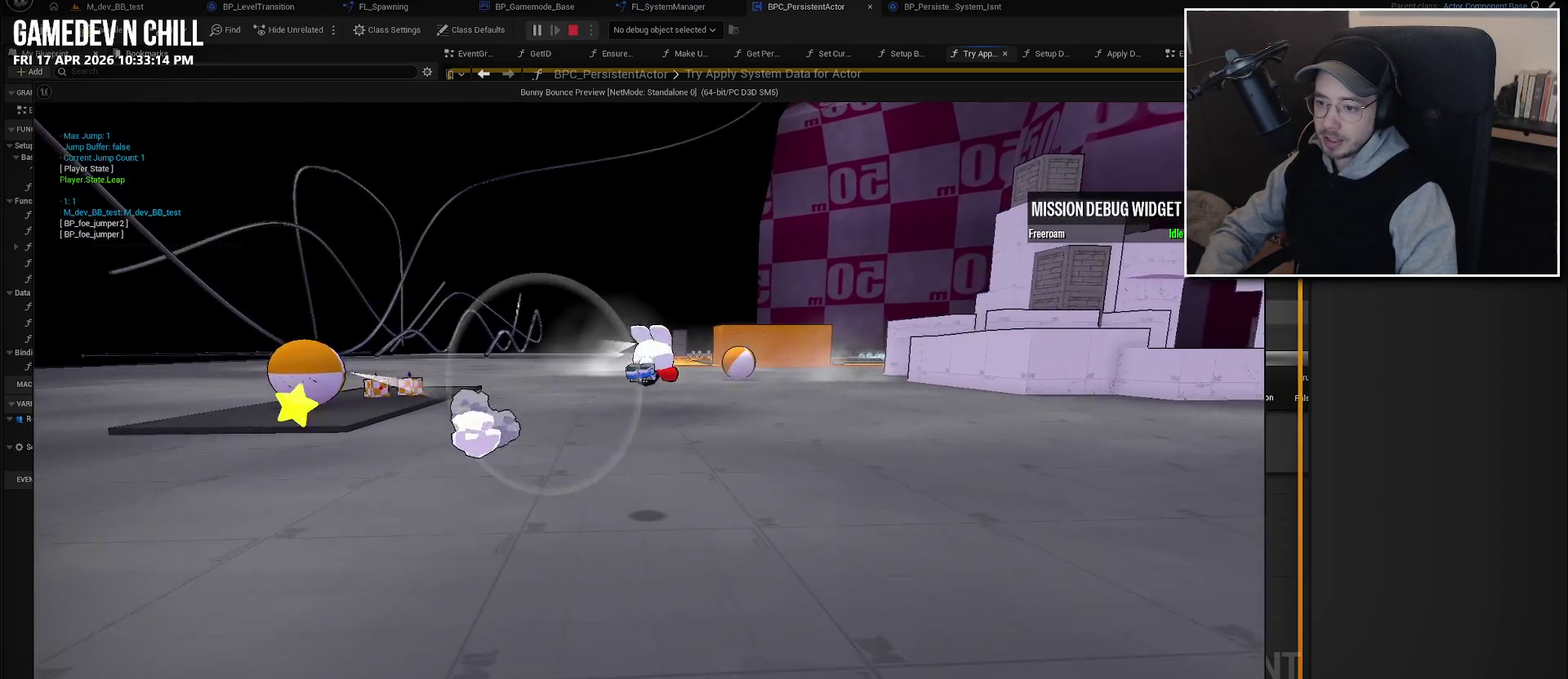
{"buttons": [], "left_stick": "up", "right_stick": "center", "events": [[266, "A", "down"], [400, "A", "up"]]}
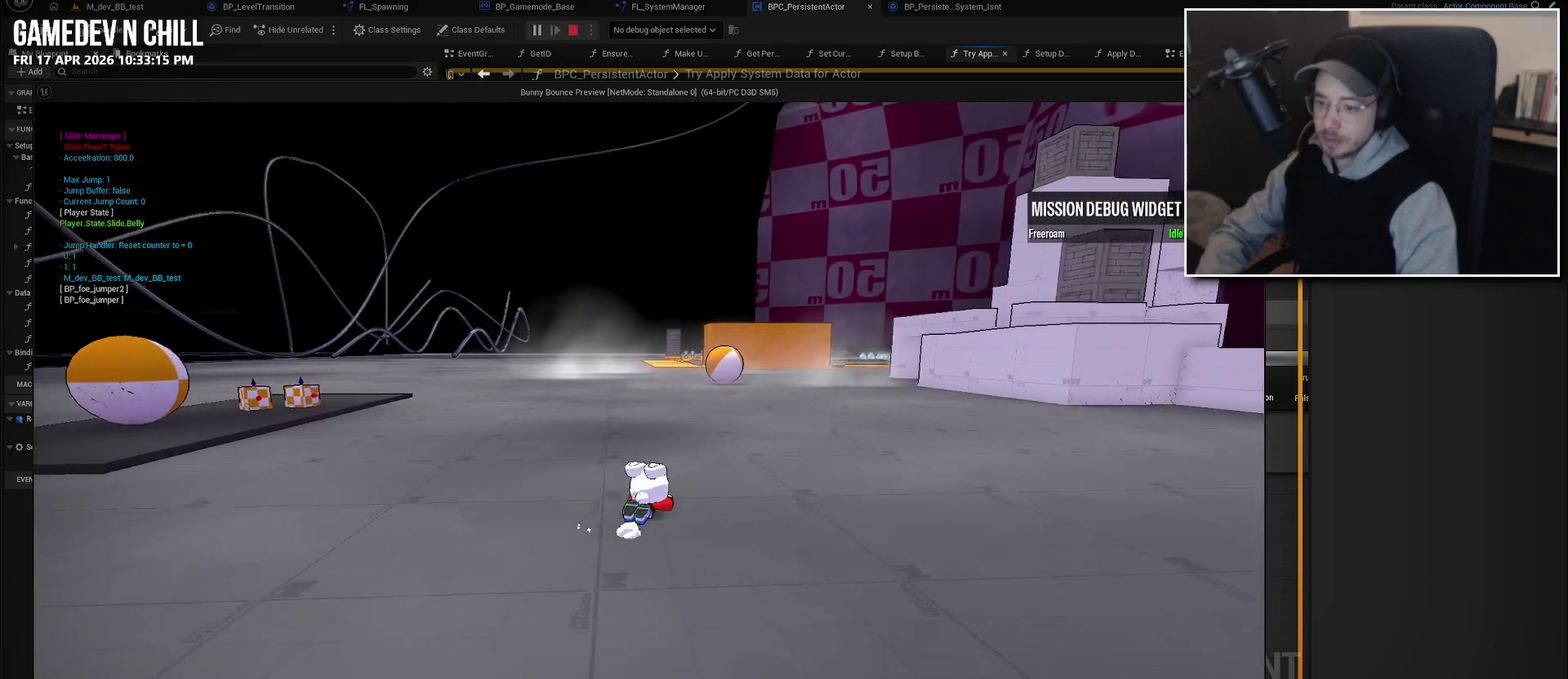
{"buttons": [], "left_stick": "up", "right_stick": "center", "events": [[116, "A", "down"], [216, "A", "up"]]}
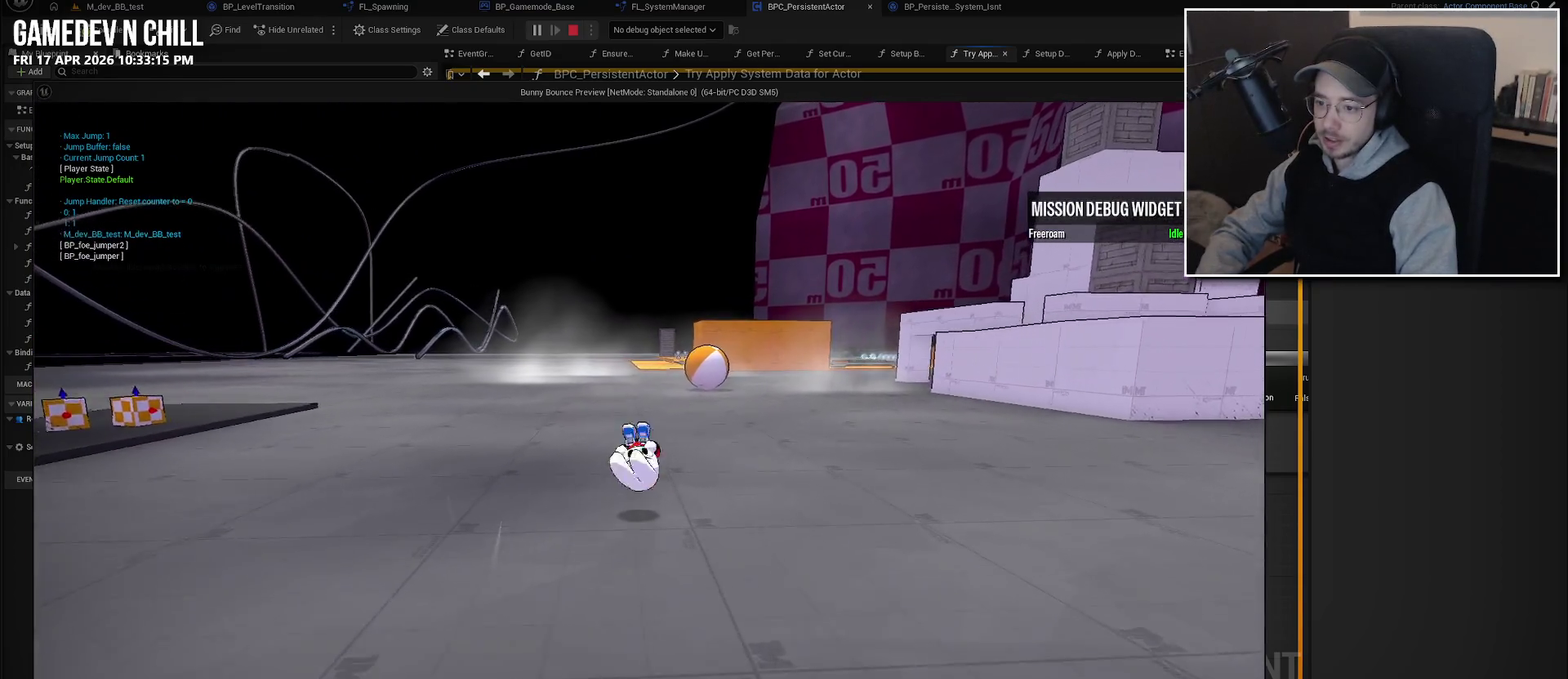
{"buttons": [], "left_stick": "up", "right_stick": "center", "events": [[150, "A", "down"], [416, "A", "up"]]}
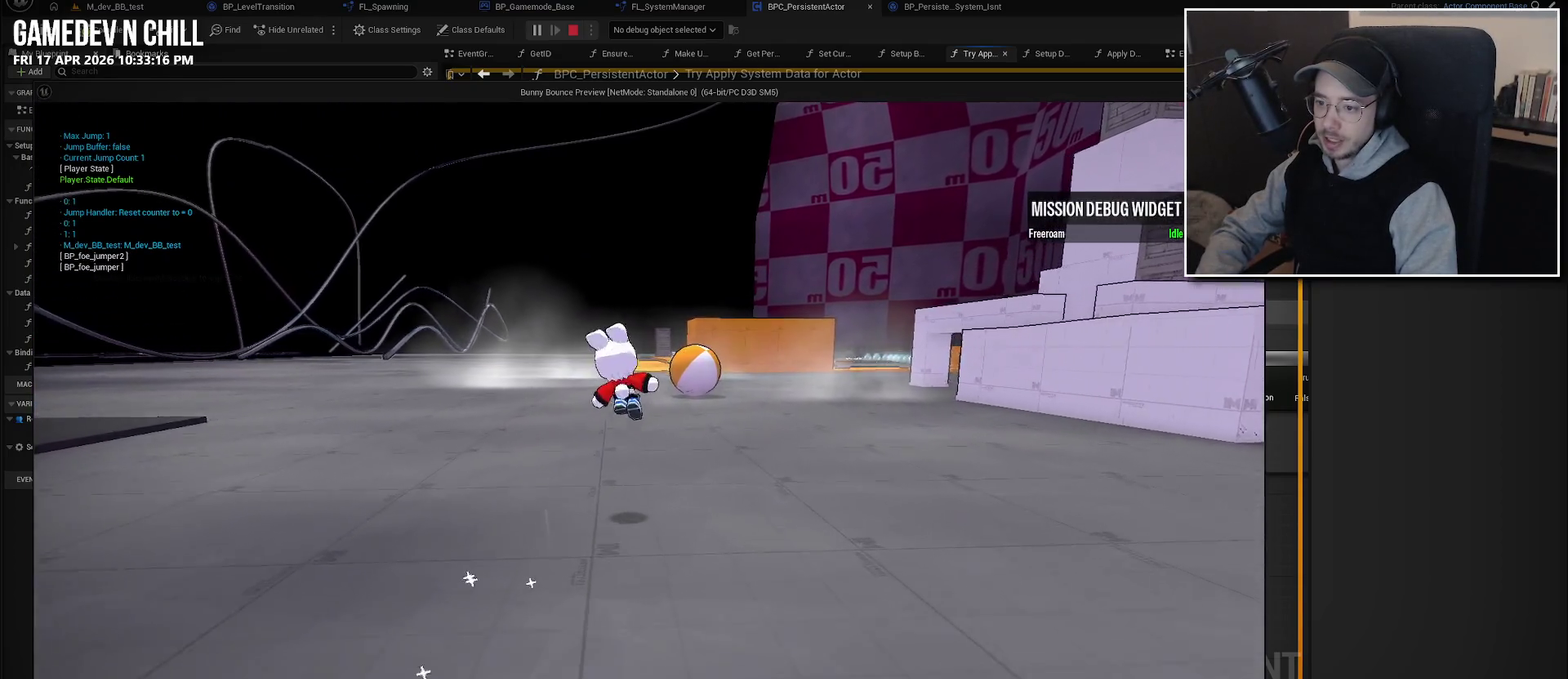
{"buttons": [], "left_stick": "right", "right_stick": "right", "events": [[33, "left_stick", "up-right"], [116, "right_stick", "right"], [150, "left_stick", "right"]]}
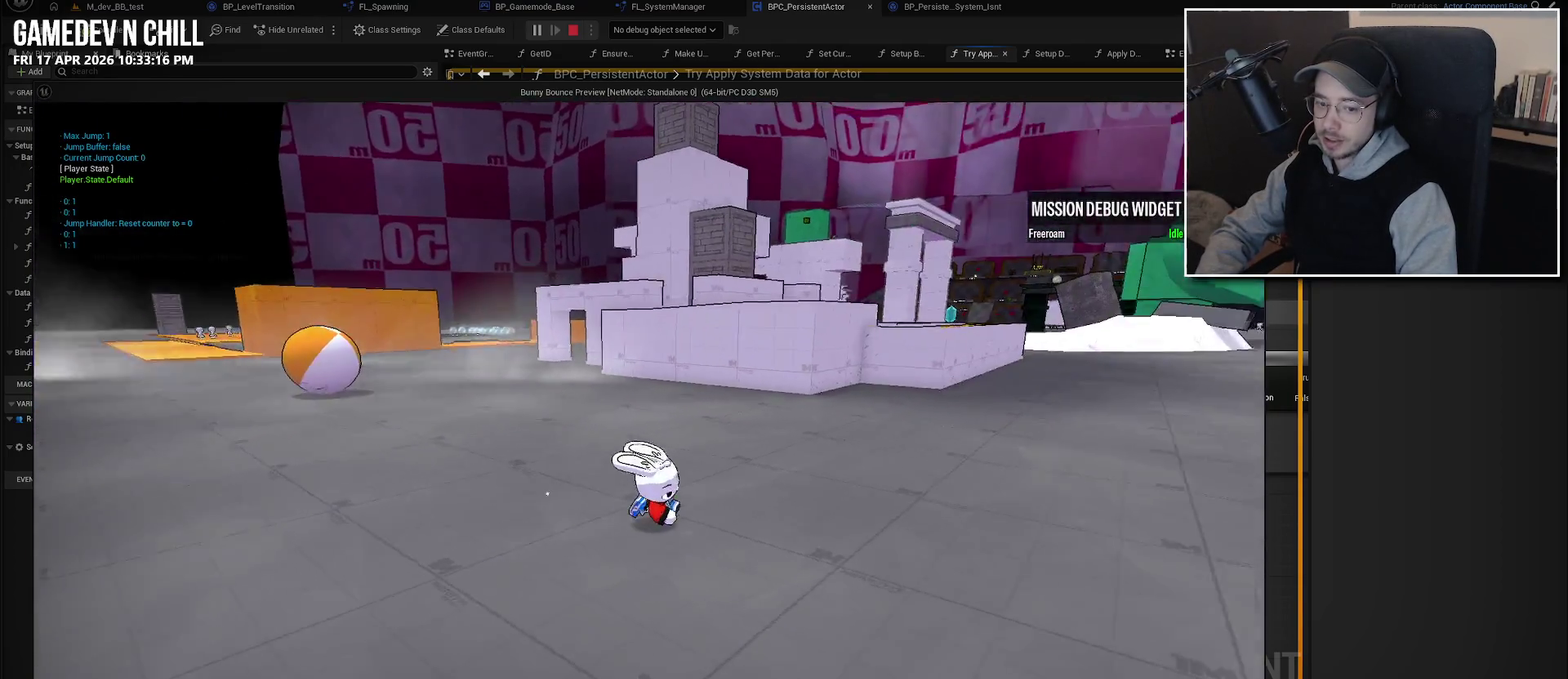
{"buttons": [], "left_stick": "up-right", "right_stick": "center", "events": [[200, "right_stick", "center"], [216, "left_stick", "up-right"]]}
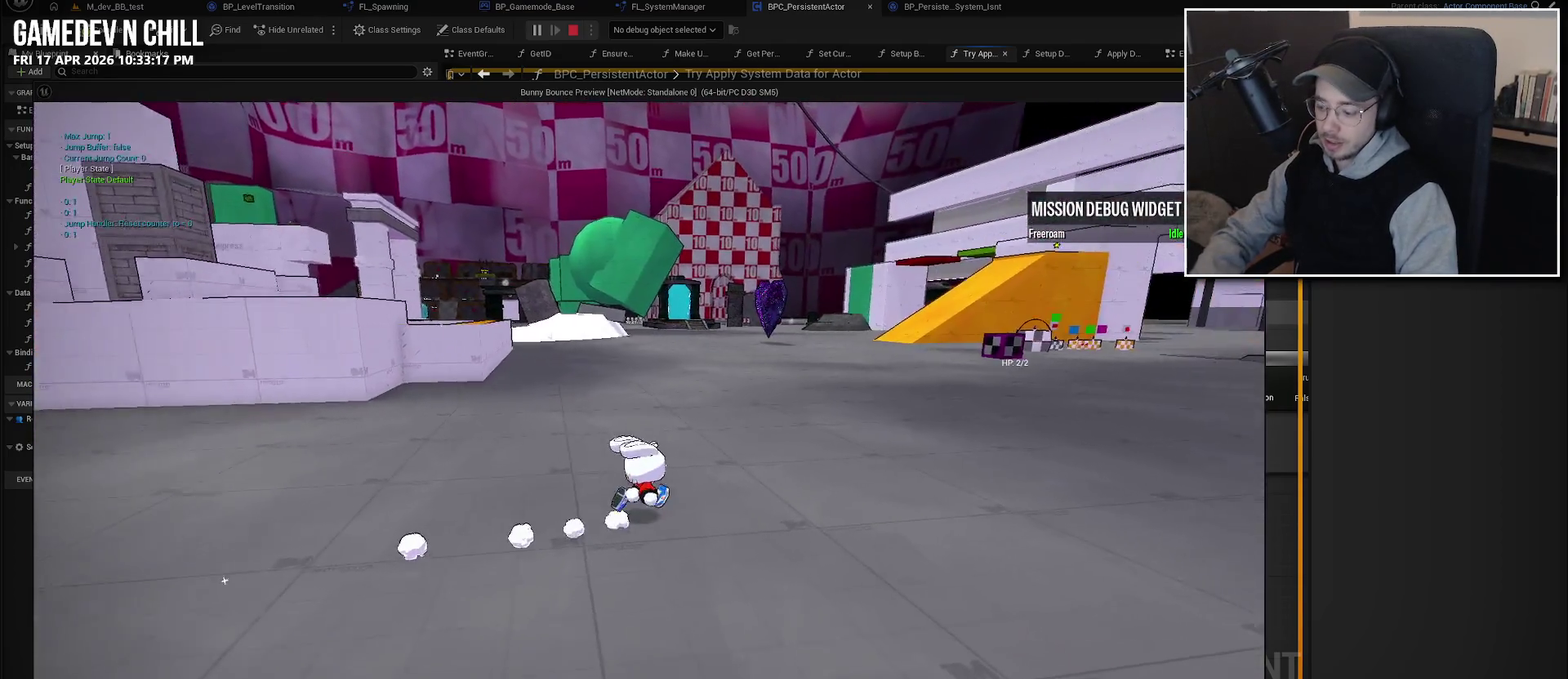
{"buttons": [], "left_stick": "up-right", "right_stick": "center", "events": []}
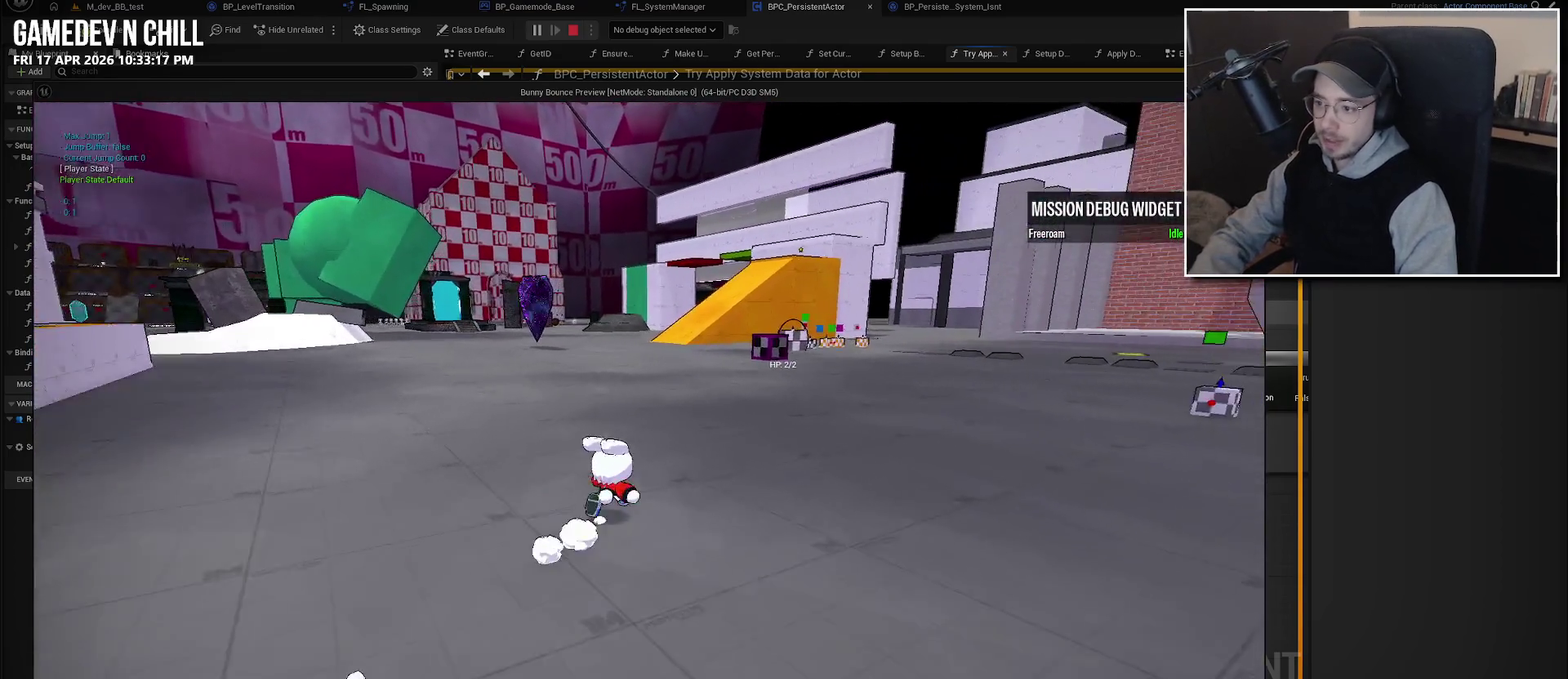
{"buttons": [], "left_stick": "up", "right_stick": "center", "events": [[283, "left_stick", "up"]]}
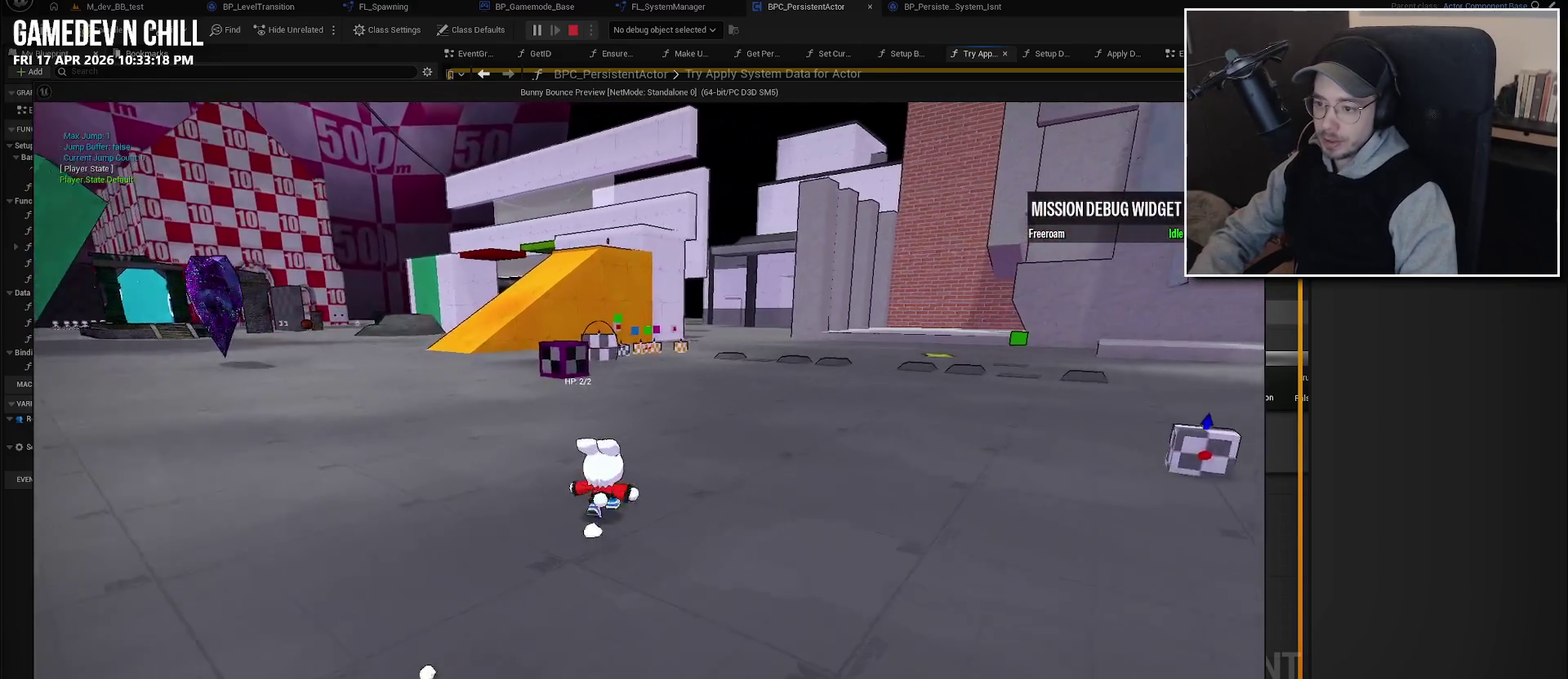
{"buttons": [], "left_stick": "up", "right_stick": "center", "events": []}
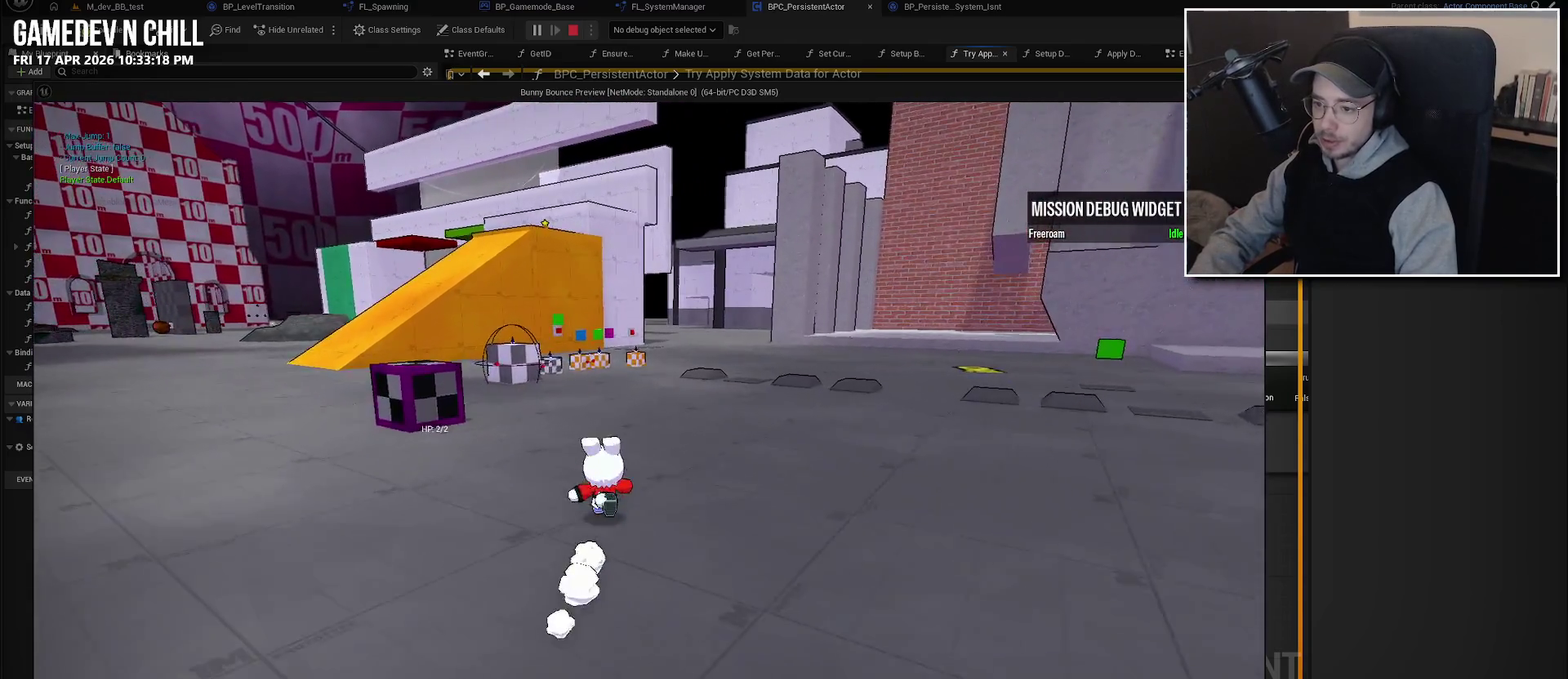
{"buttons": [], "left_stick": "up", "right_stick": "center", "events": []}
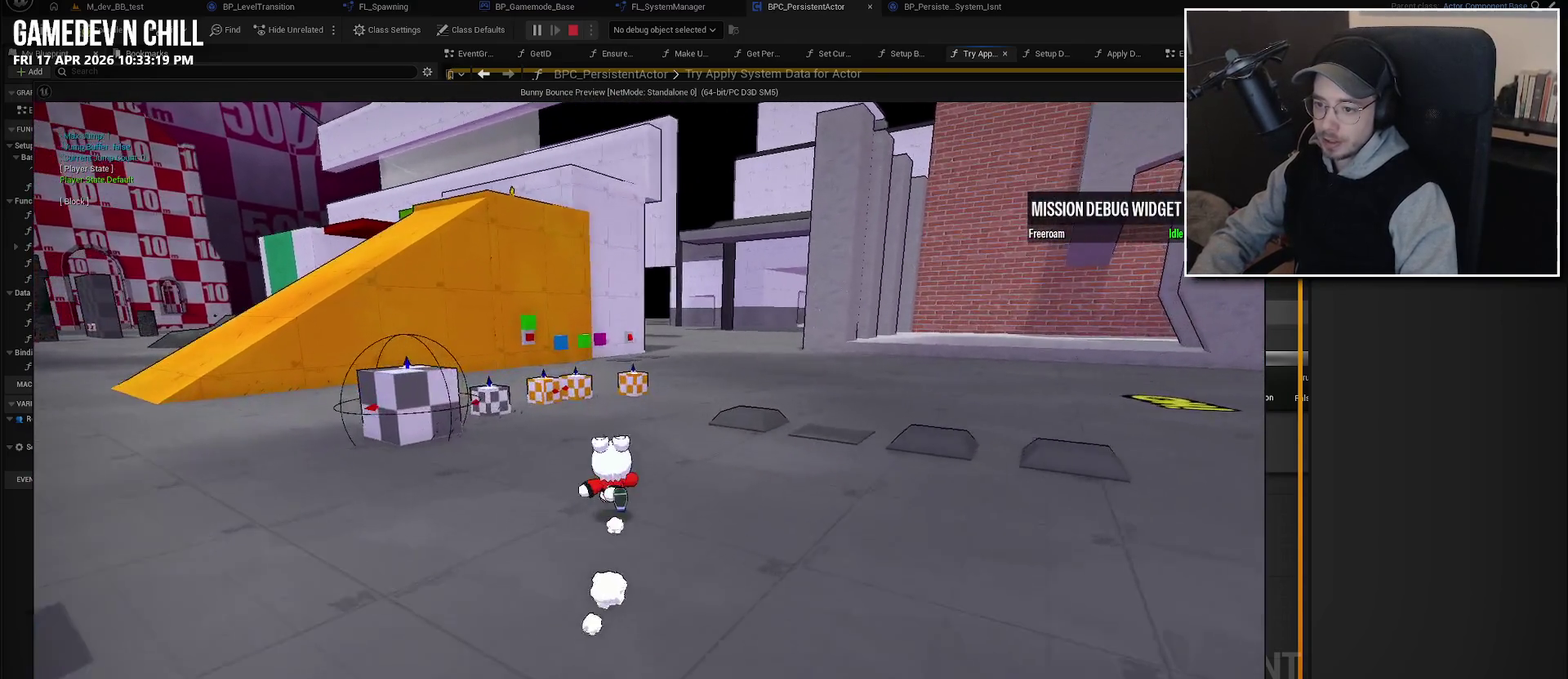
{"buttons": [], "left_stick": "up-left", "right_stick": "center", "events": [[500, "left_stick", "up-left"]]}
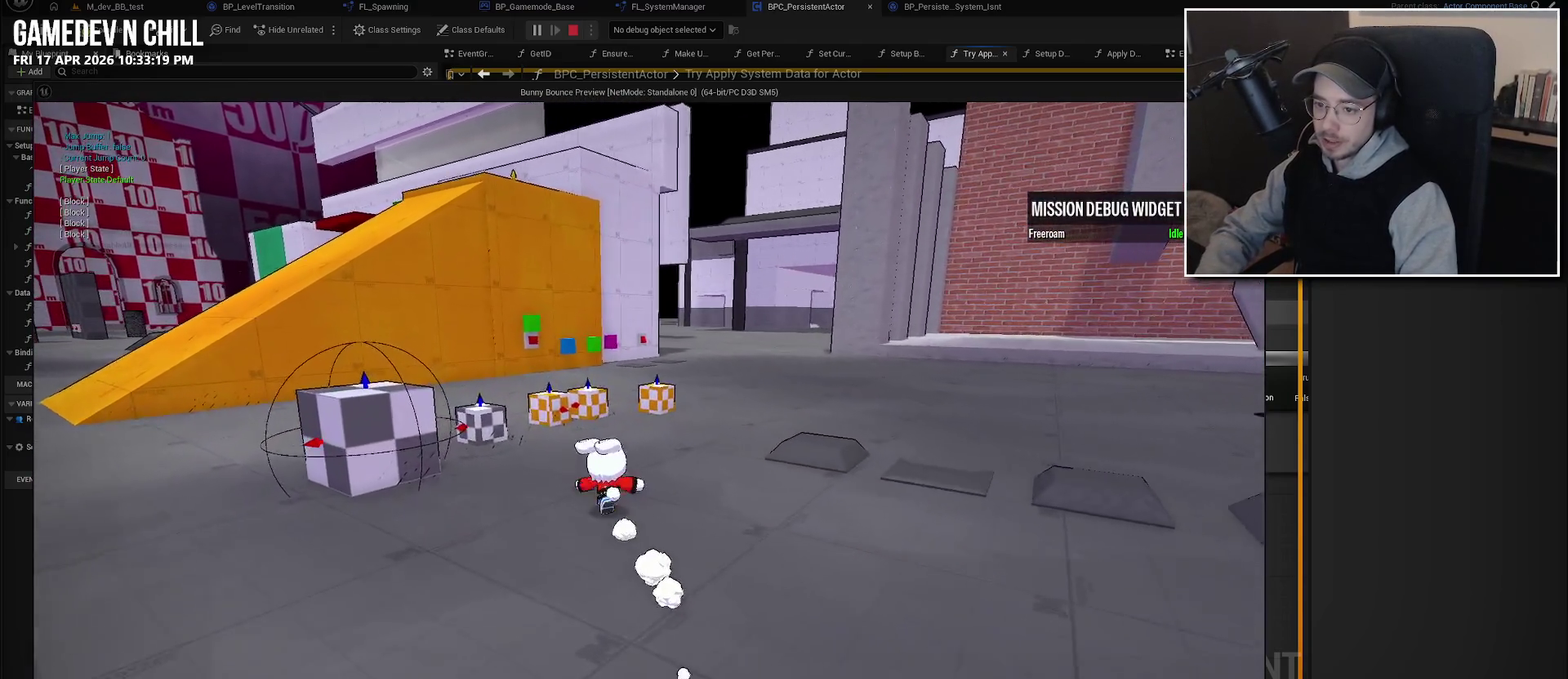
{"buttons": [], "left_stick": "up-left", "right_stick": "center", "events": []}
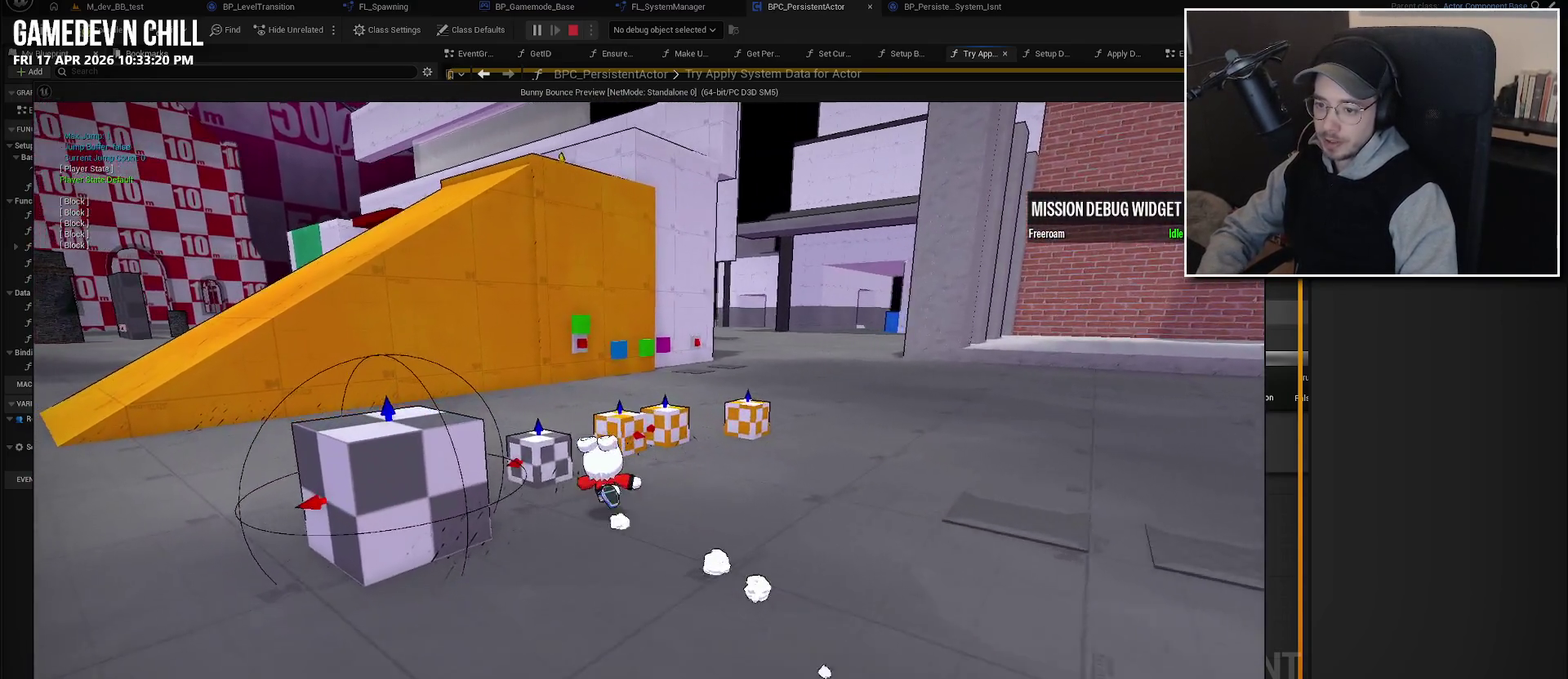
{"buttons": [], "left_stick": "down-right", "right_stick": "center", "events": [[233, "Y", "down"], [266, "left_stick", "center"], [333, "Y", "up"], [383, "left_stick", "down-right"]]}
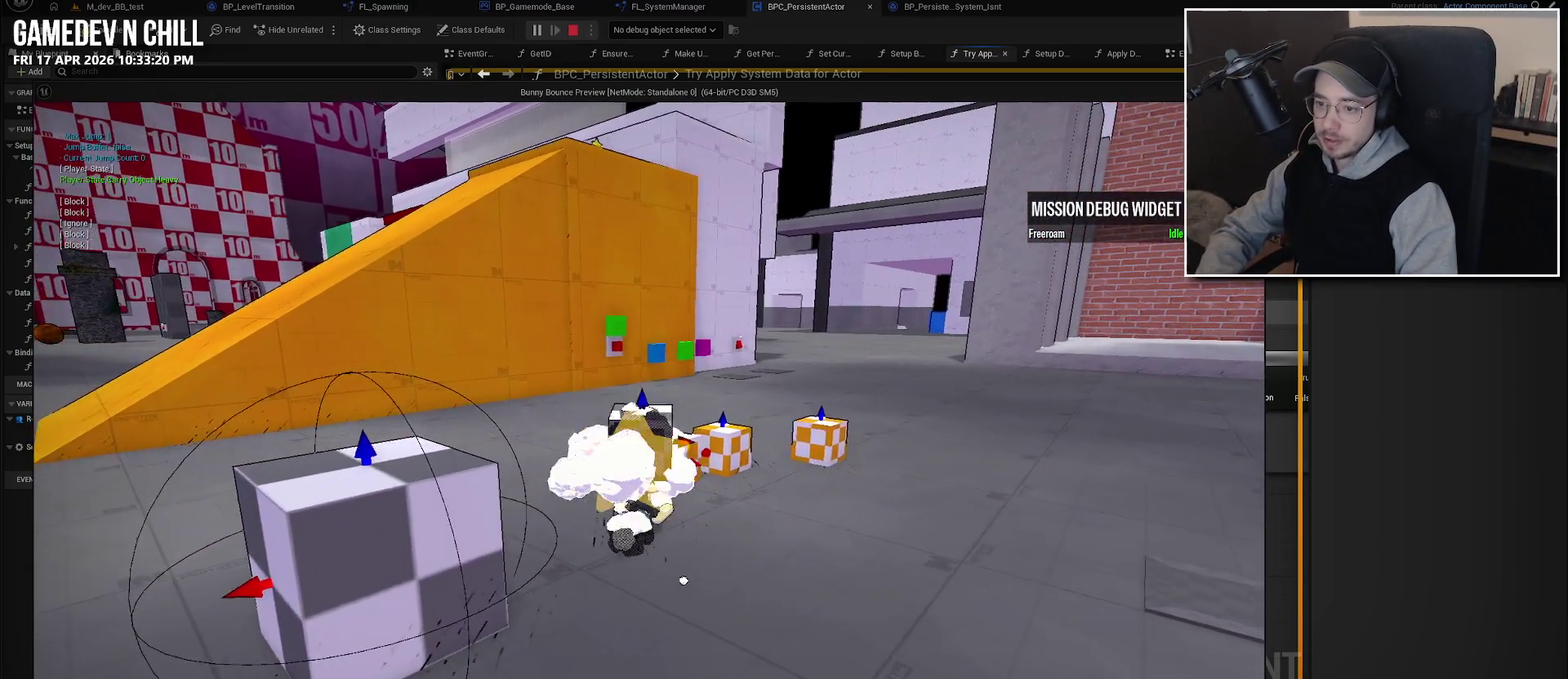
{"buttons": [], "left_stick": "right", "right_stick": "right", "events": [[33, "right_stick", "right"], [66, "left_stick", "left"], [183, "left_stick", "down-right"], [483, "left_stick", "right"]]}
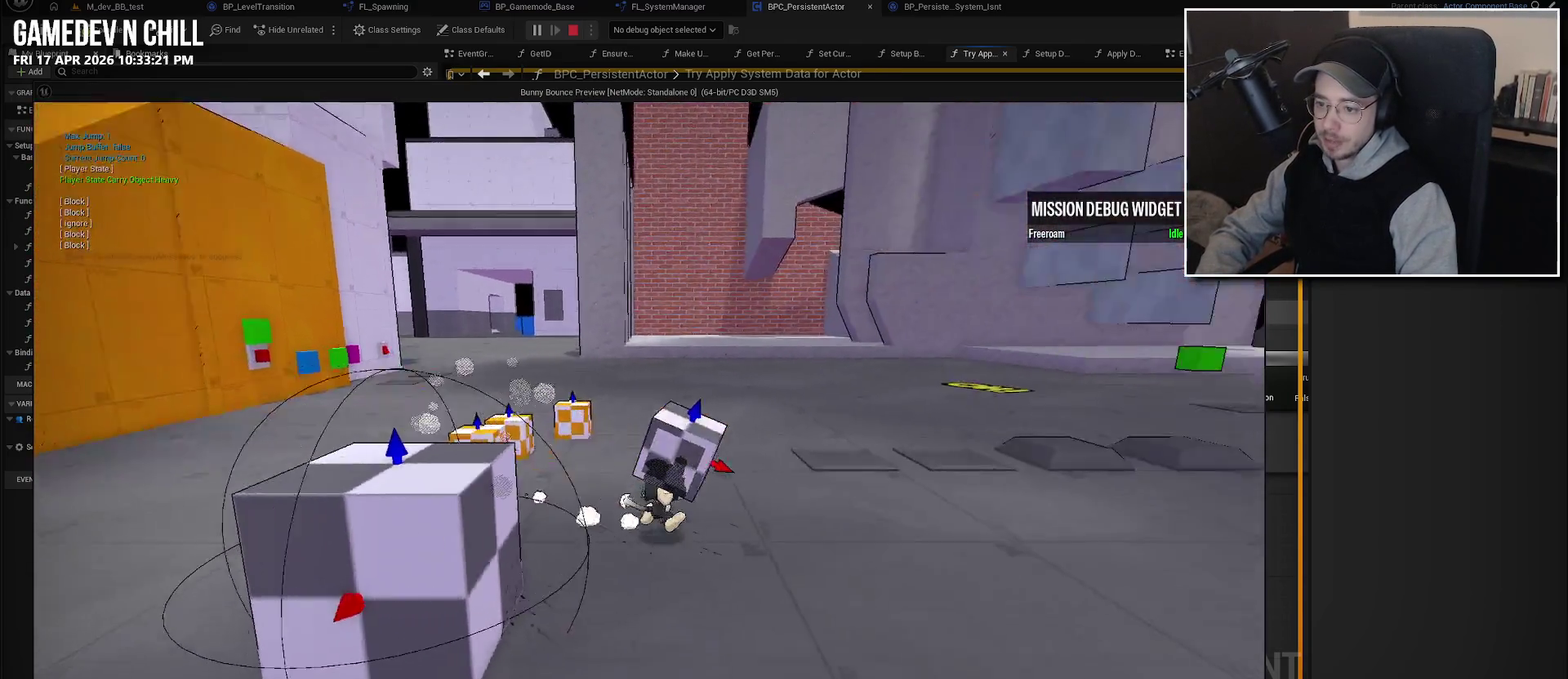
{"buttons": ["A"], "left_stick": "up-right", "right_stick": "center", "events": [[166, "left_stick", "up-right"], [266, "right_stick", "center"], [366, "A", "down"]]}
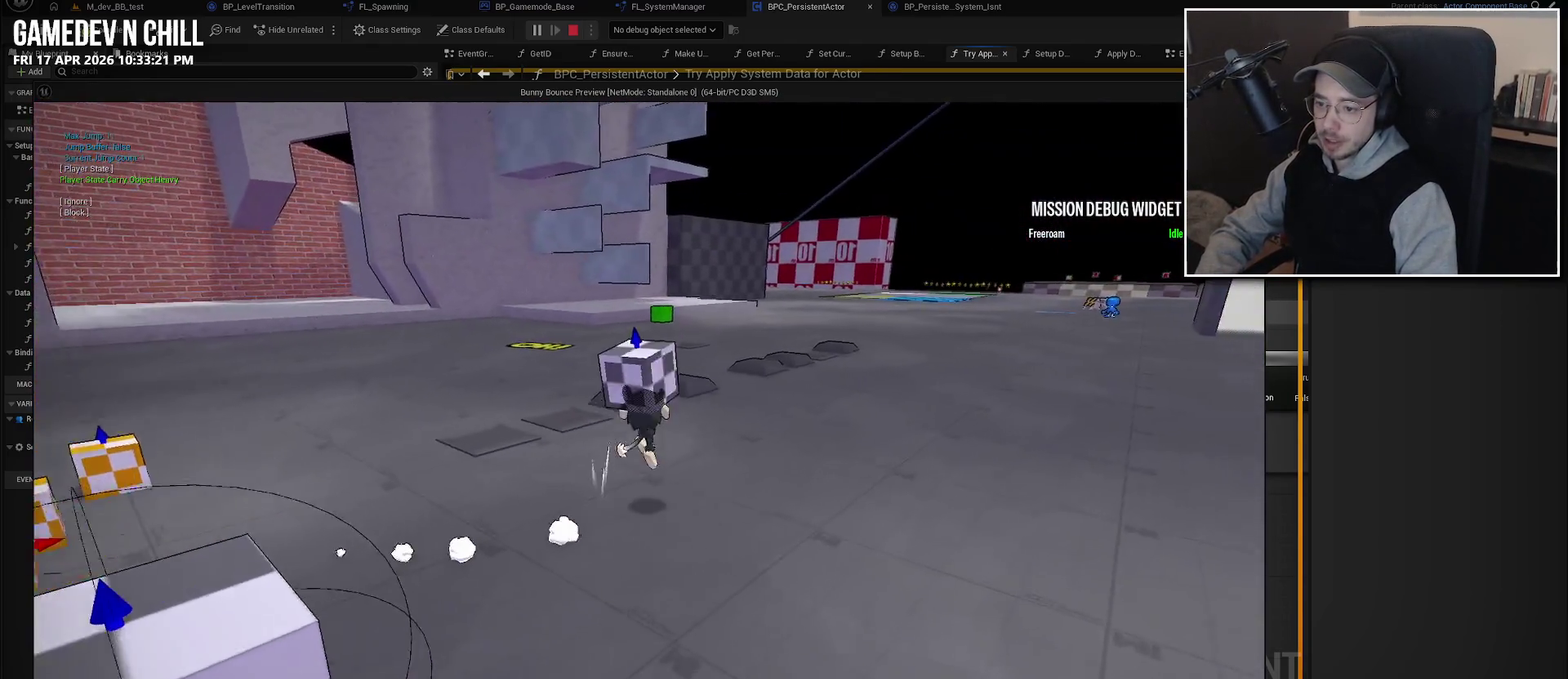
{"buttons": [], "left_stick": "up-right", "right_stick": "center", "events": [[233, "A", "up"]]}
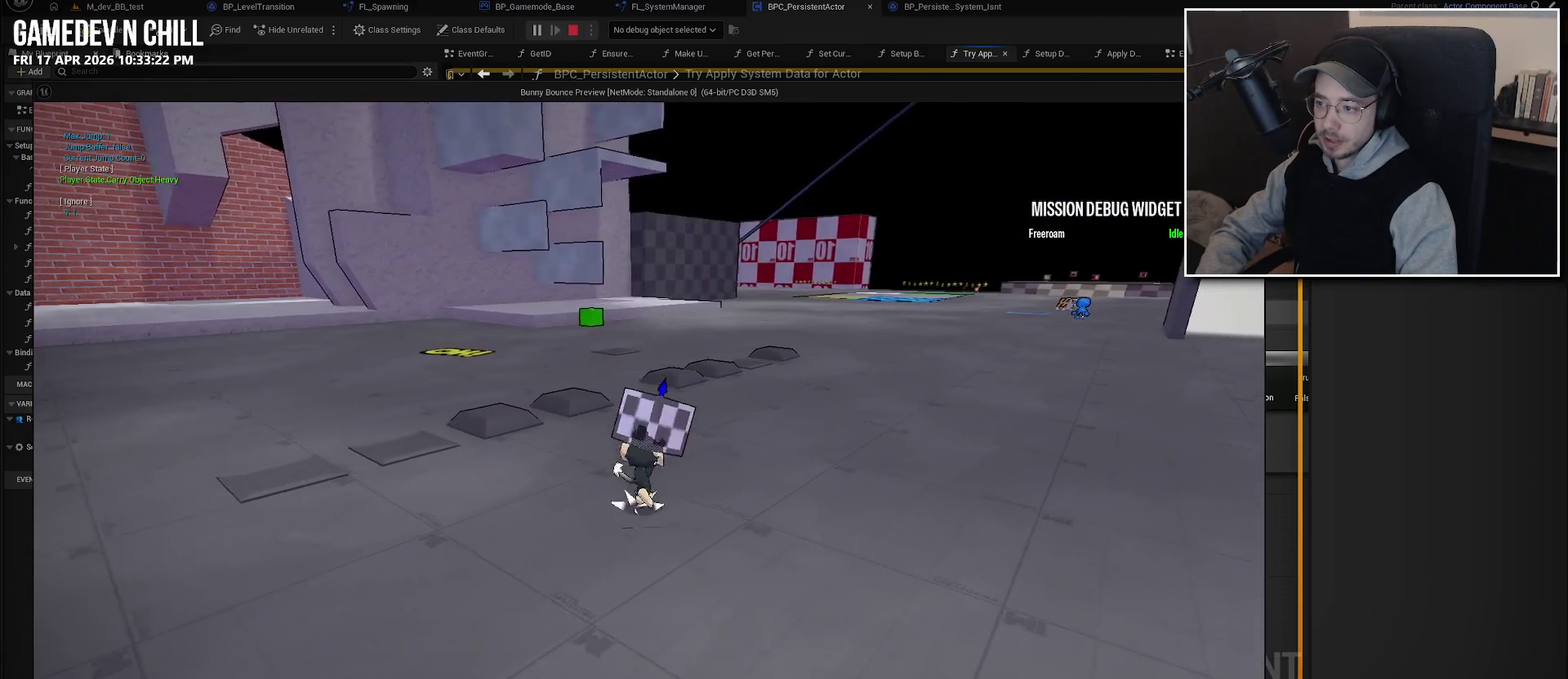
{"buttons": [], "left_stick": "up-right", "right_stick": "center", "events": [[150, "A", "down"], [300, "X", "down"], [400, "A", "up"], [466, "X", "up"]]}
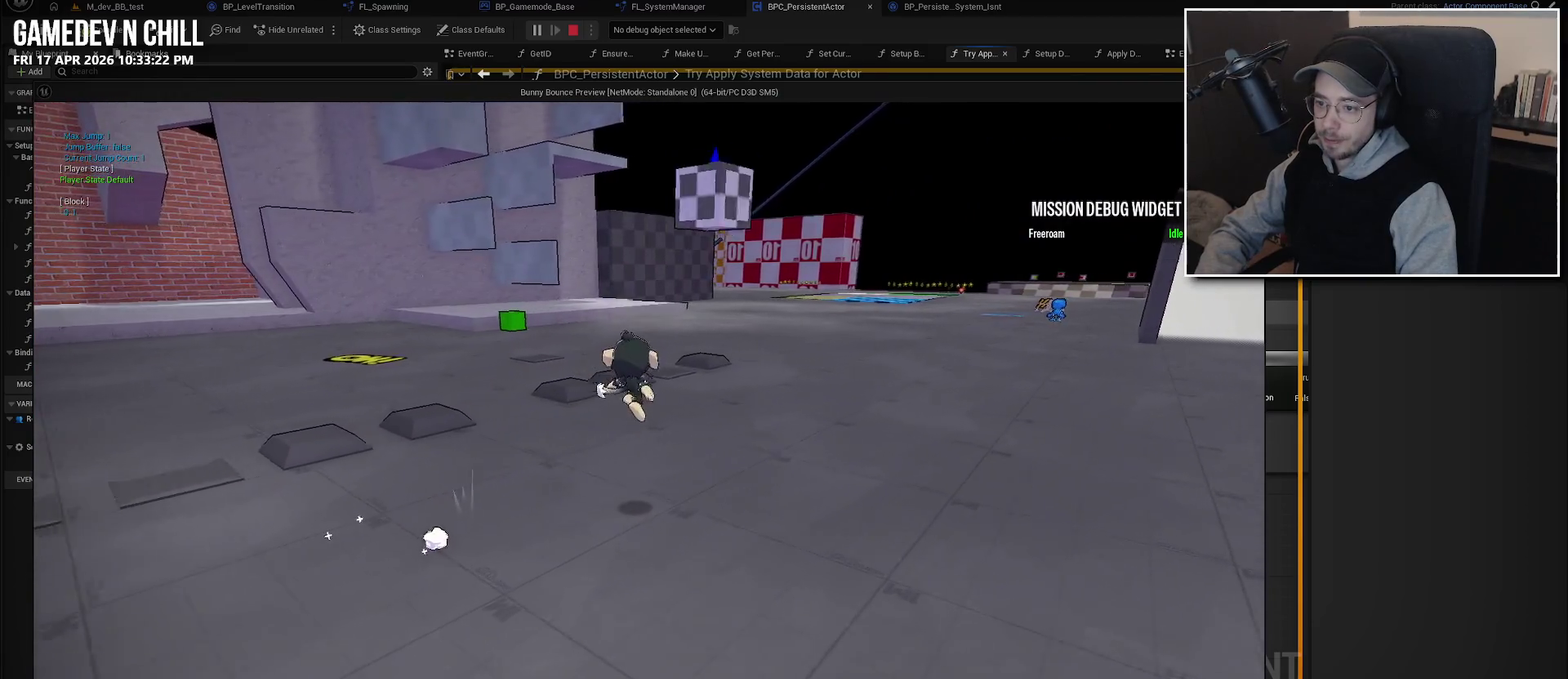
{"buttons": [], "left_stick": "up-right", "right_stick": "center", "events": []}
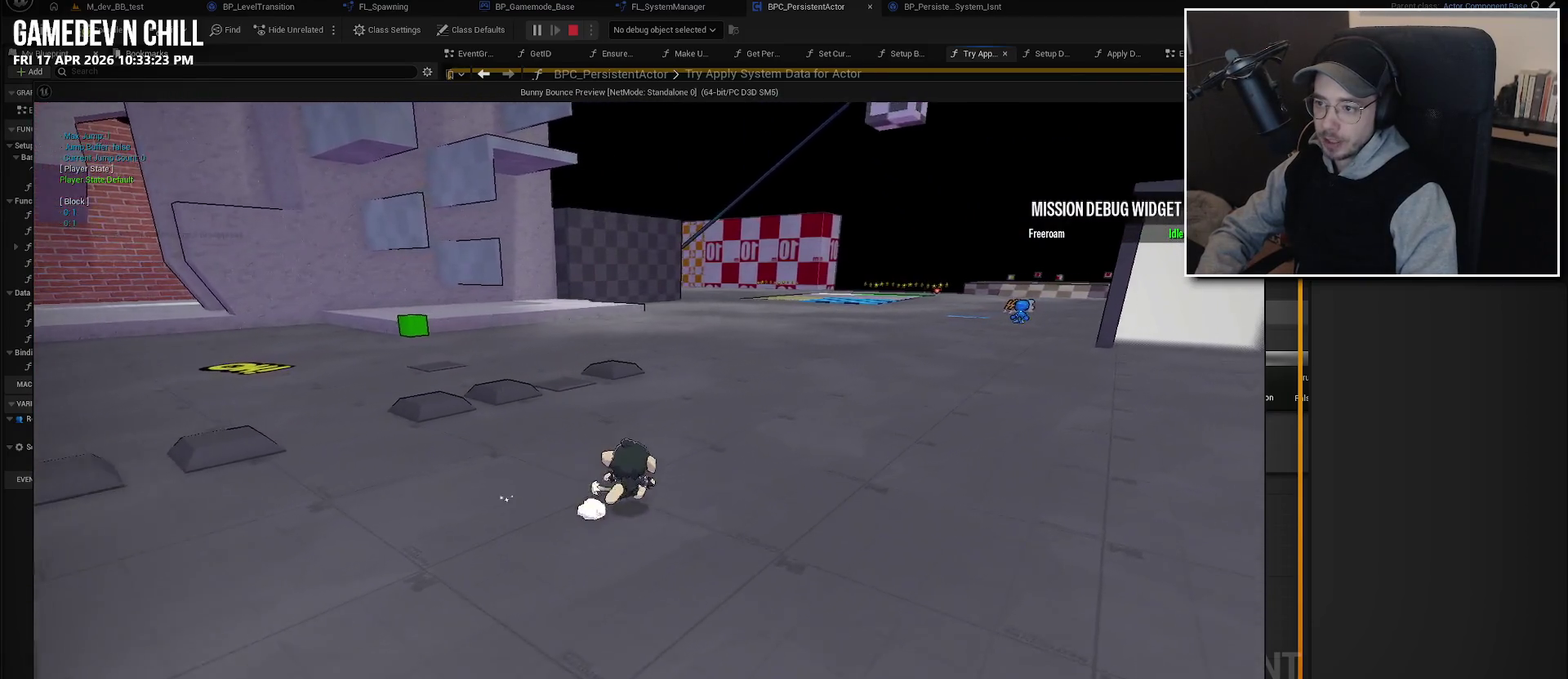
{"buttons": [], "left_stick": "up-right", "right_stick": "center", "events": [[16, "B", "down"], [150, "B", "up"]]}
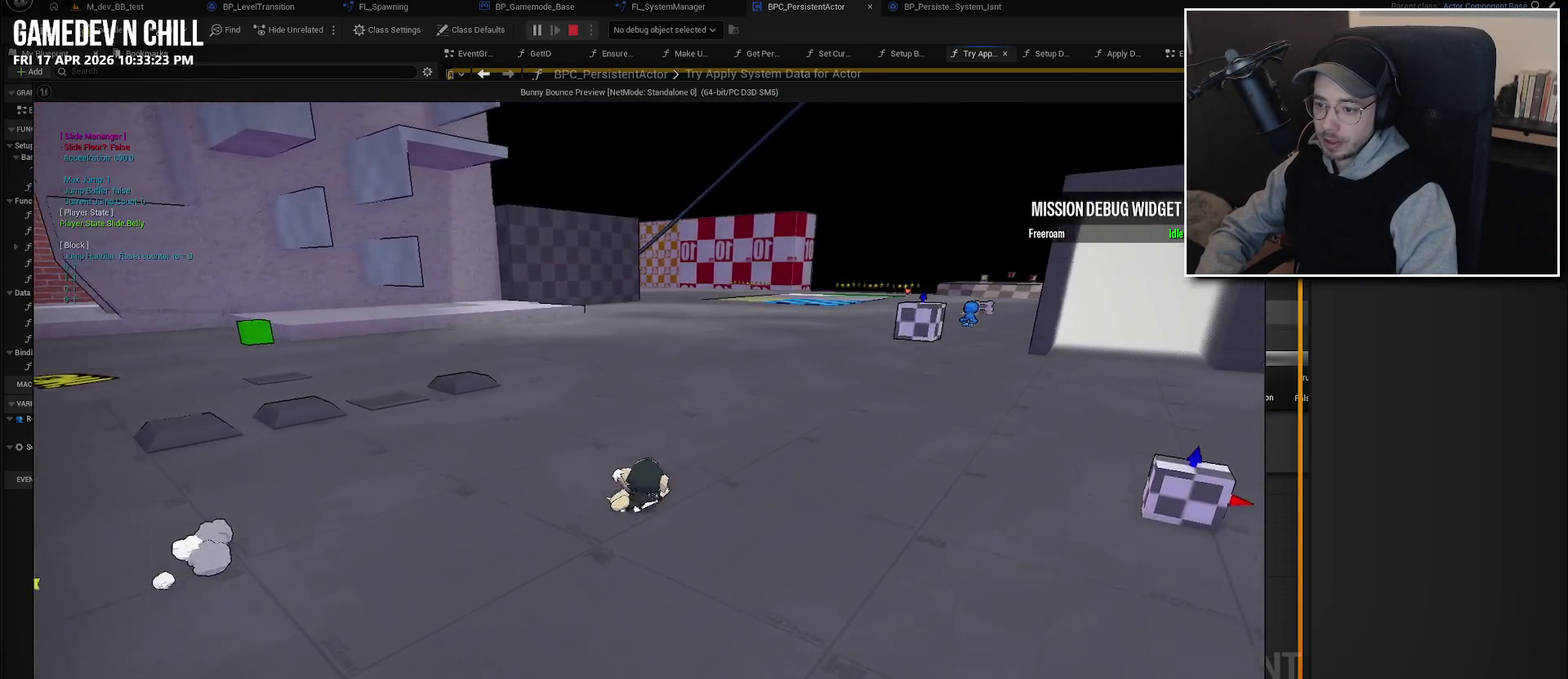
{"buttons": [], "left_stick": "up-right", "right_stick": "center", "events": [[83, "A", "down"], [216, "A", "up"]]}
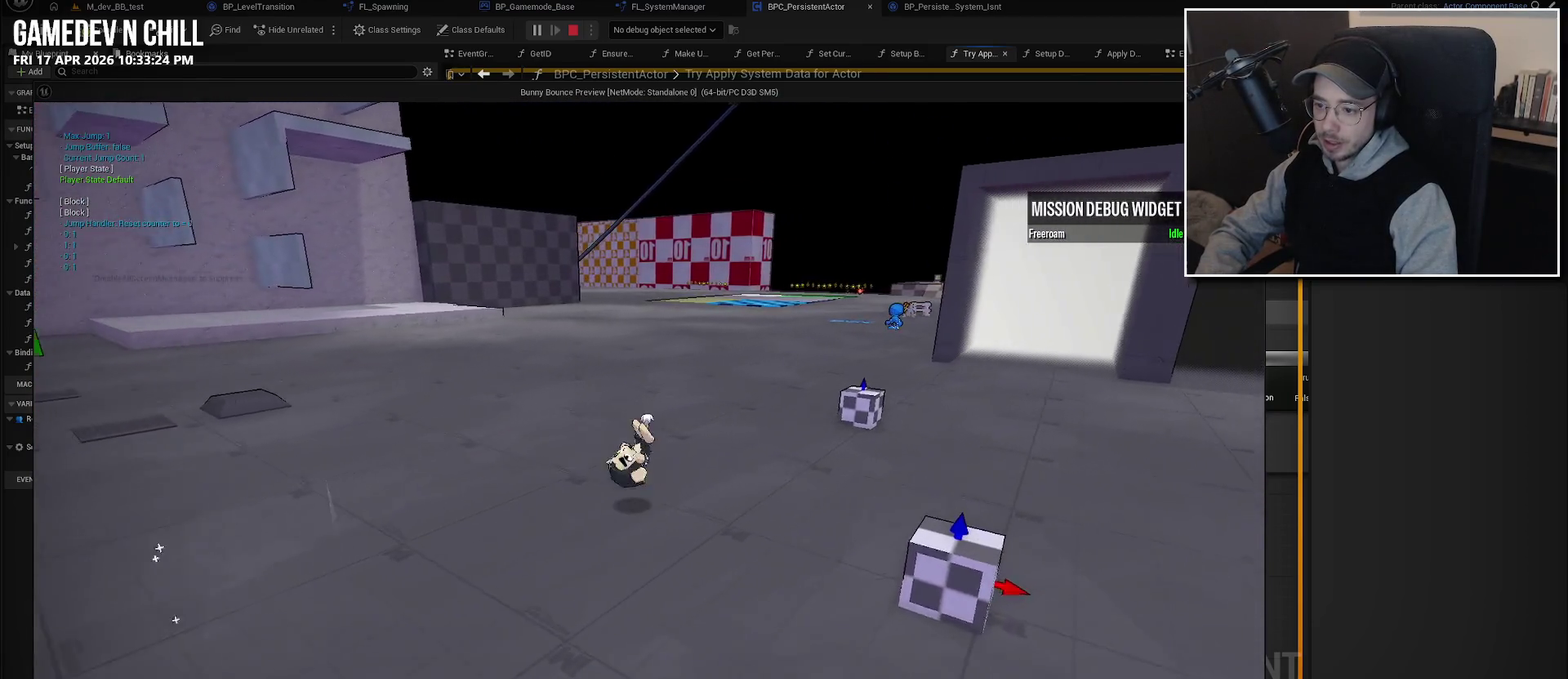
{"buttons": ["X"], "left_stick": "up-right", "right_stick": "center", "events": [[150, "A", "down"], [300, "A", "up"], [433, "X", "down"]]}
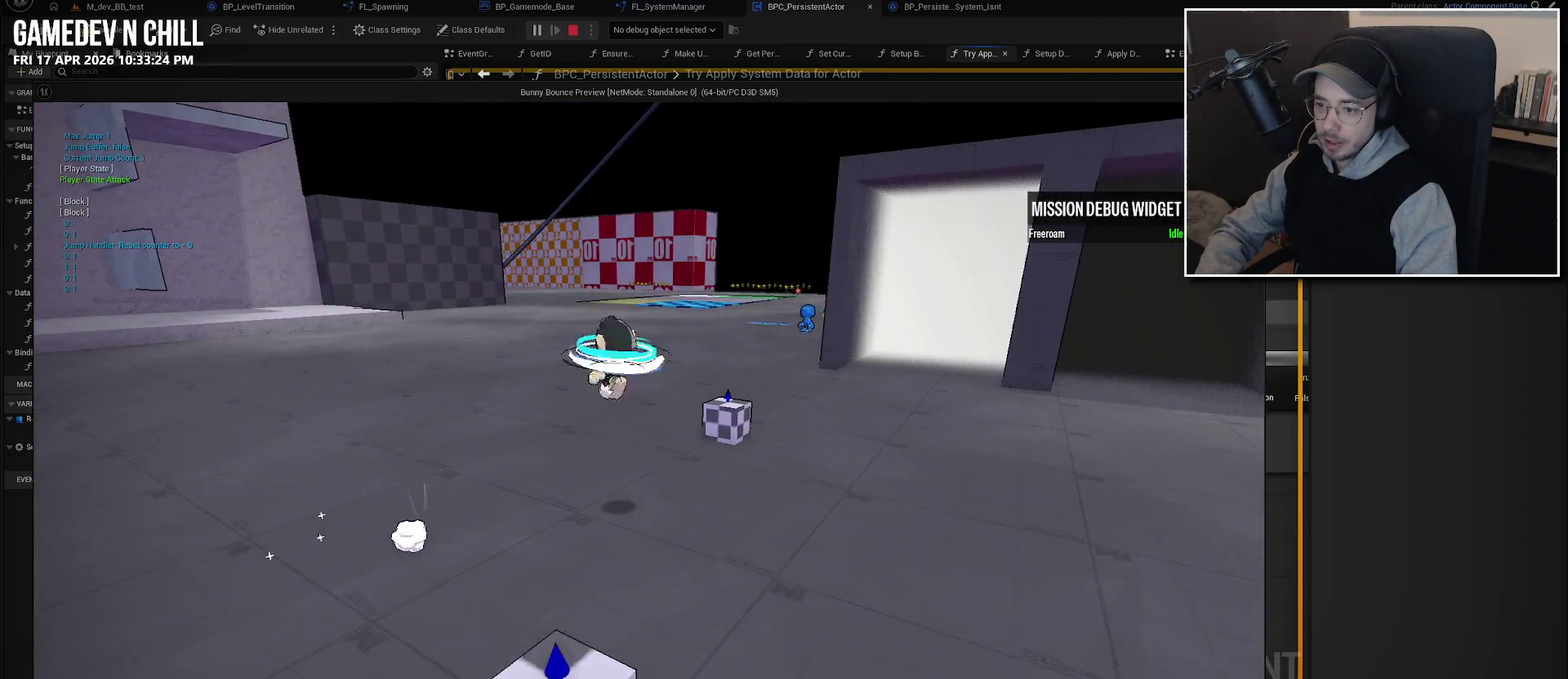
{"buttons": [], "left_stick": "up-right", "right_stick": "center", "events": [[83, "X", "up"], [366, "B", "down"], [483, "B", "up"]]}
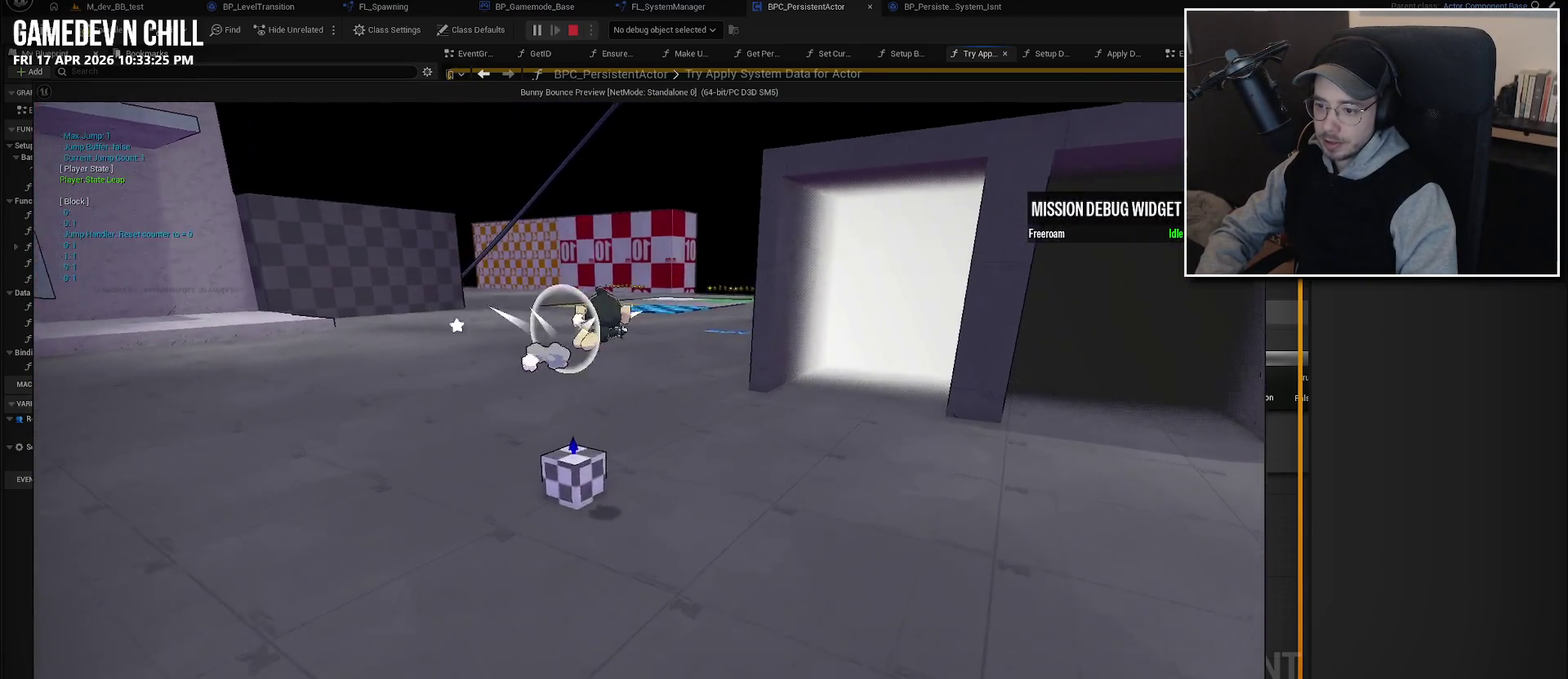
{"buttons": [], "left_stick": "down-left", "right_stick": "center", "events": [[133, "right_stick", "down-left"], [166, "left_stick", "right"], [183, "right_stick", "left"], [300, "right_stick", "center"], [366, "left_stick", "down"], [416, "left_stick", "down-left"]]}
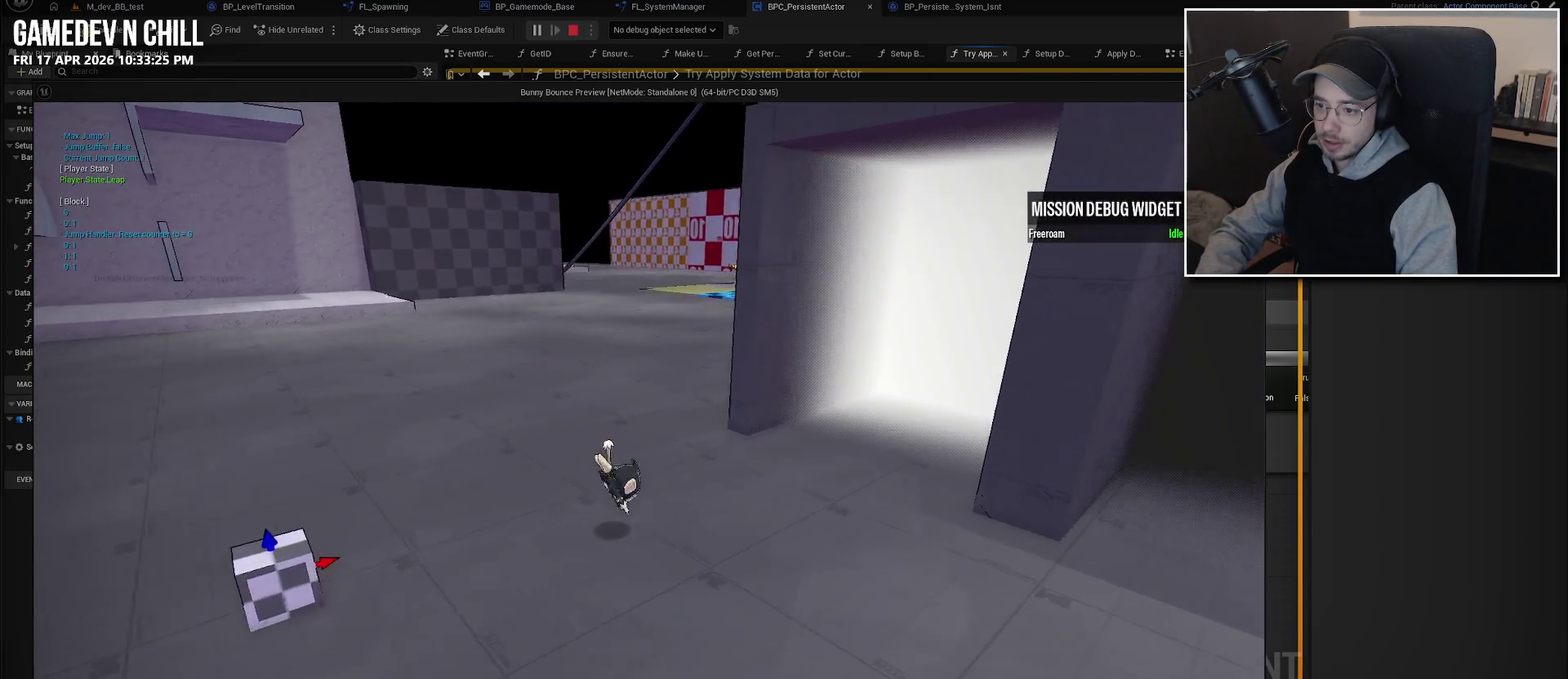
{"buttons": [], "left_stick": "left", "right_stick": "left", "events": [[83, "A", "down"], [183, "A", "up"], [333, "right_stick", "left"], [450, "left_stick", "left"]]}
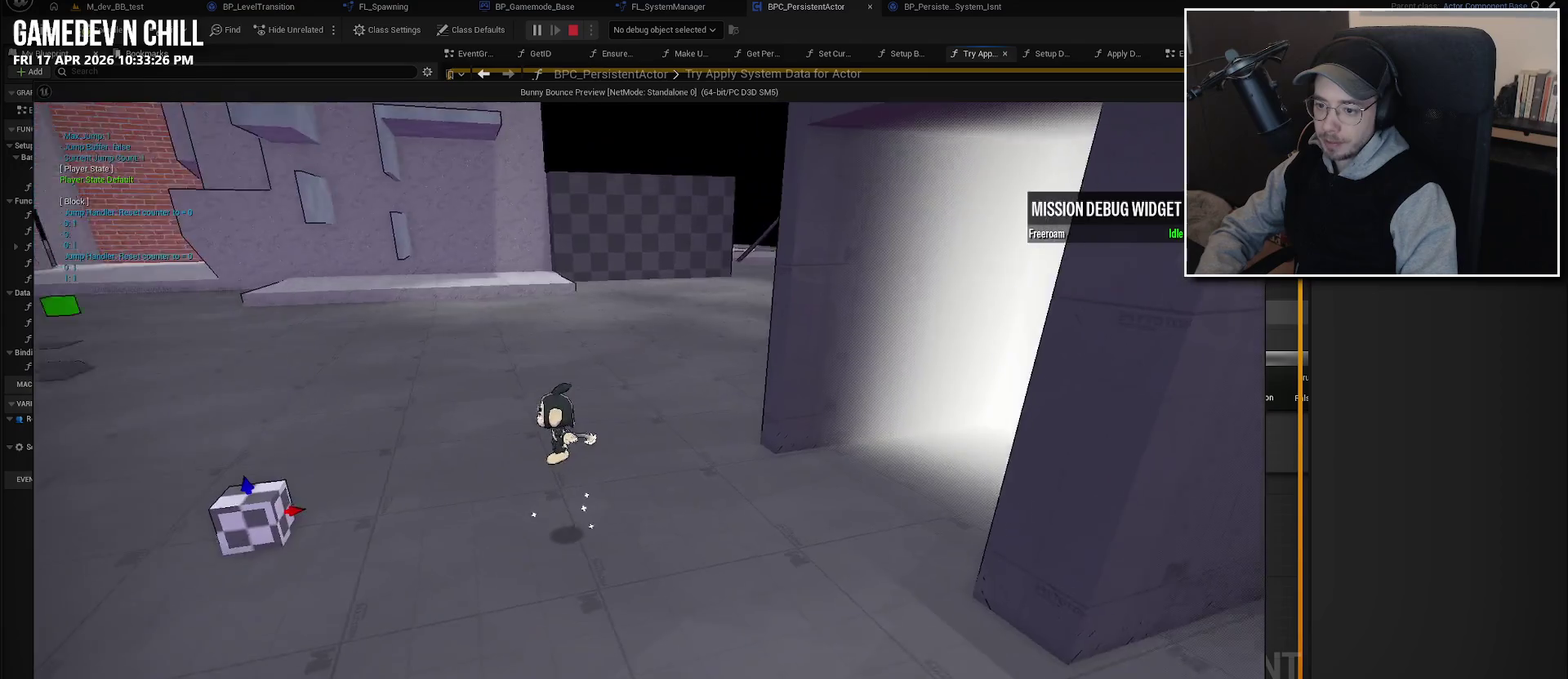
{"buttons": ["A", "L2"], "left_stick": "up-left", "right_stick": "center", "events": [[266, "left_stick", "up-left"], [300, "right_stick", "center"], [400, "L2", "down"], [416, "A", "down"]]}
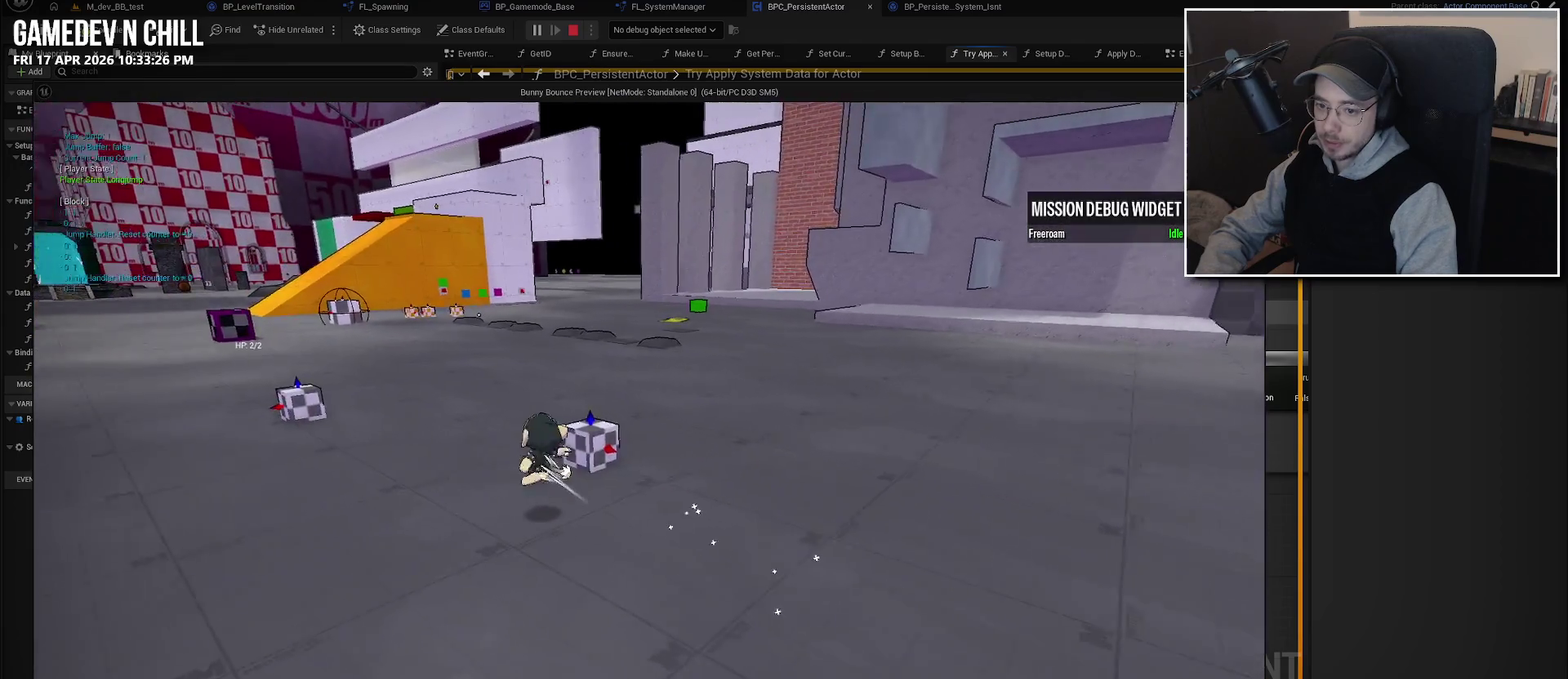
{"buttons": [], "left_stick": "up-left", "right_stick": "center", "events": [[16, "A", "up"], [50, "L2", "up"], [216, "right_stick", "right"], [316, "left_stick", "up"], [416, "left_stick", "up-left"], [416, "right_stick", "center"]]}
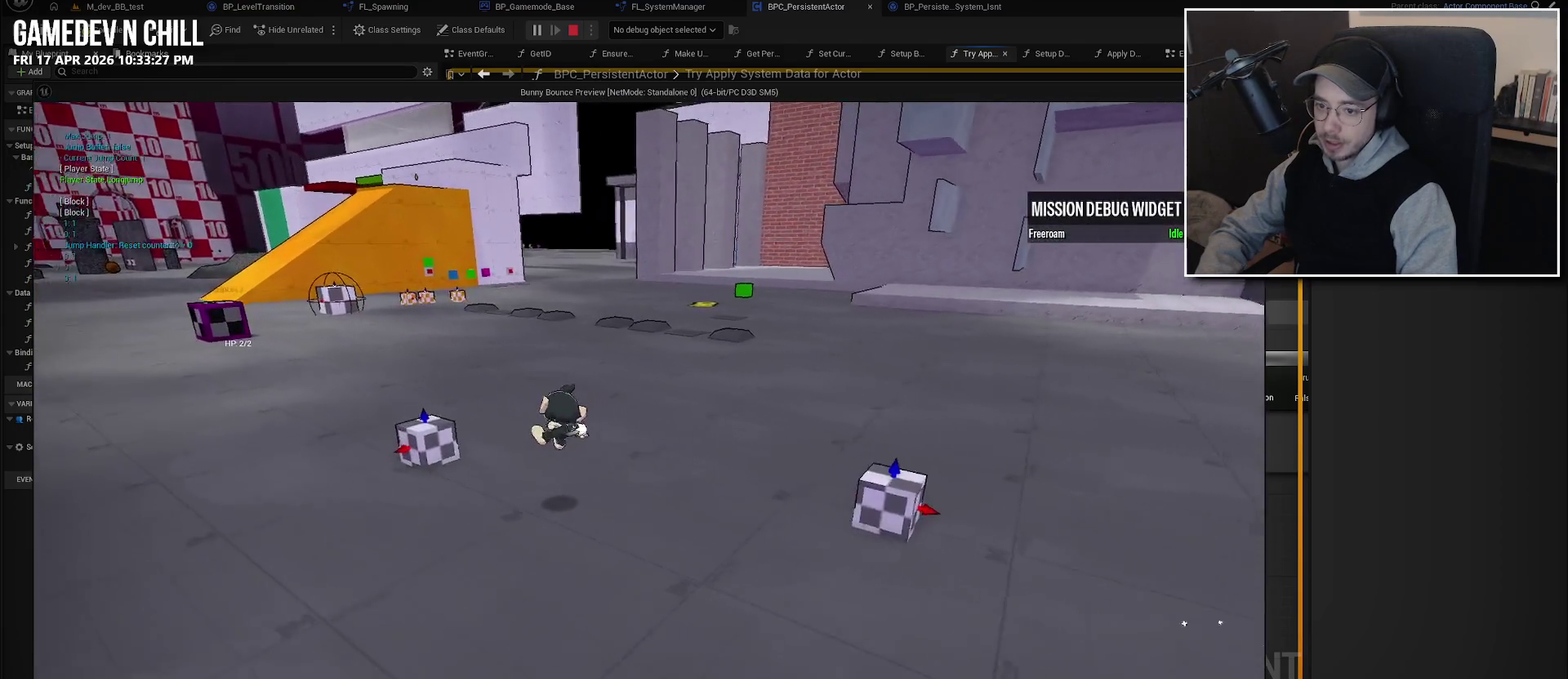
{"buttons": [], "left_stick": "center", "right_stick": "center", "events": [[233, "left_stick", "left"], [283, "left_stick", "center"], [383, "Y", "down"], [500, "Y", "up"]]}
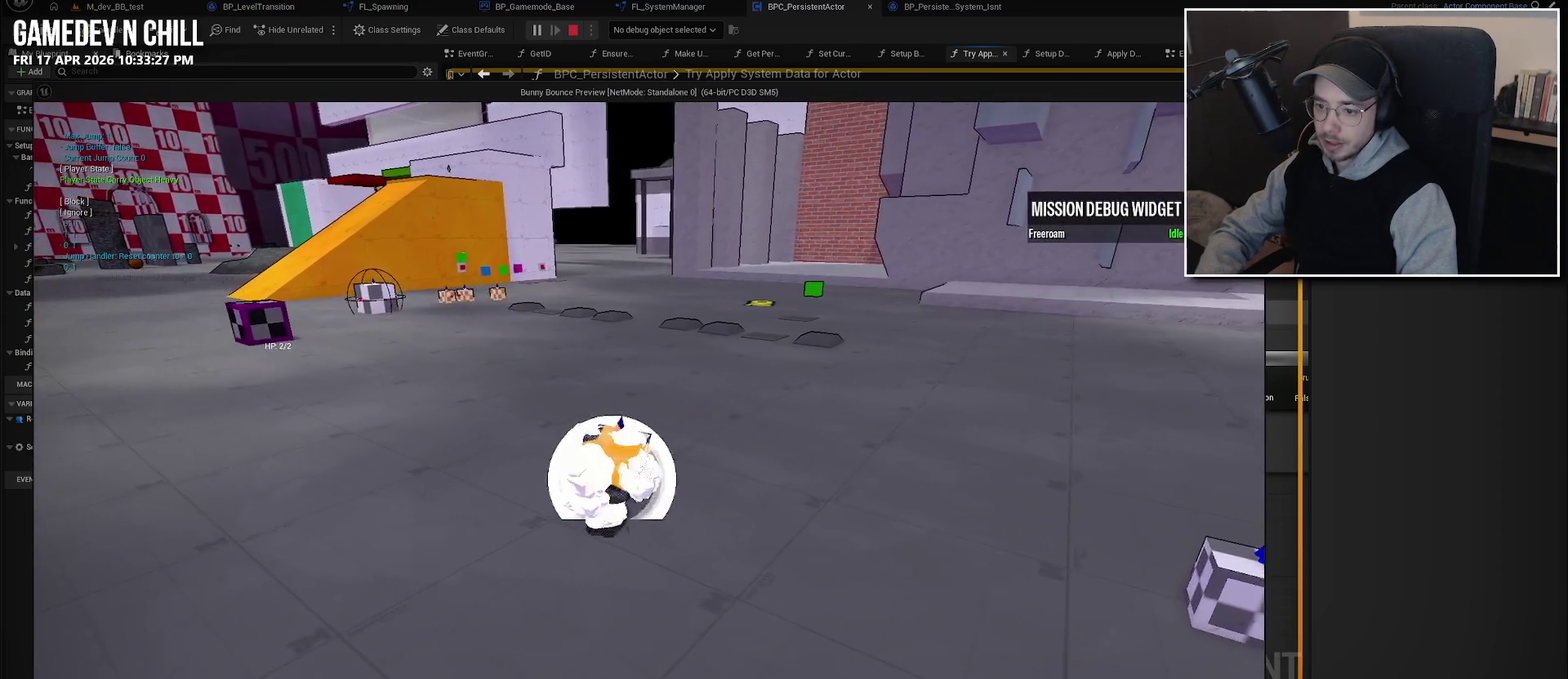
{"buttons": ["A"], "left_stick": "up-right", "right_stick": "center", "events": [[183, "left_stick", "up-right"], [333, "A", "down"]]}